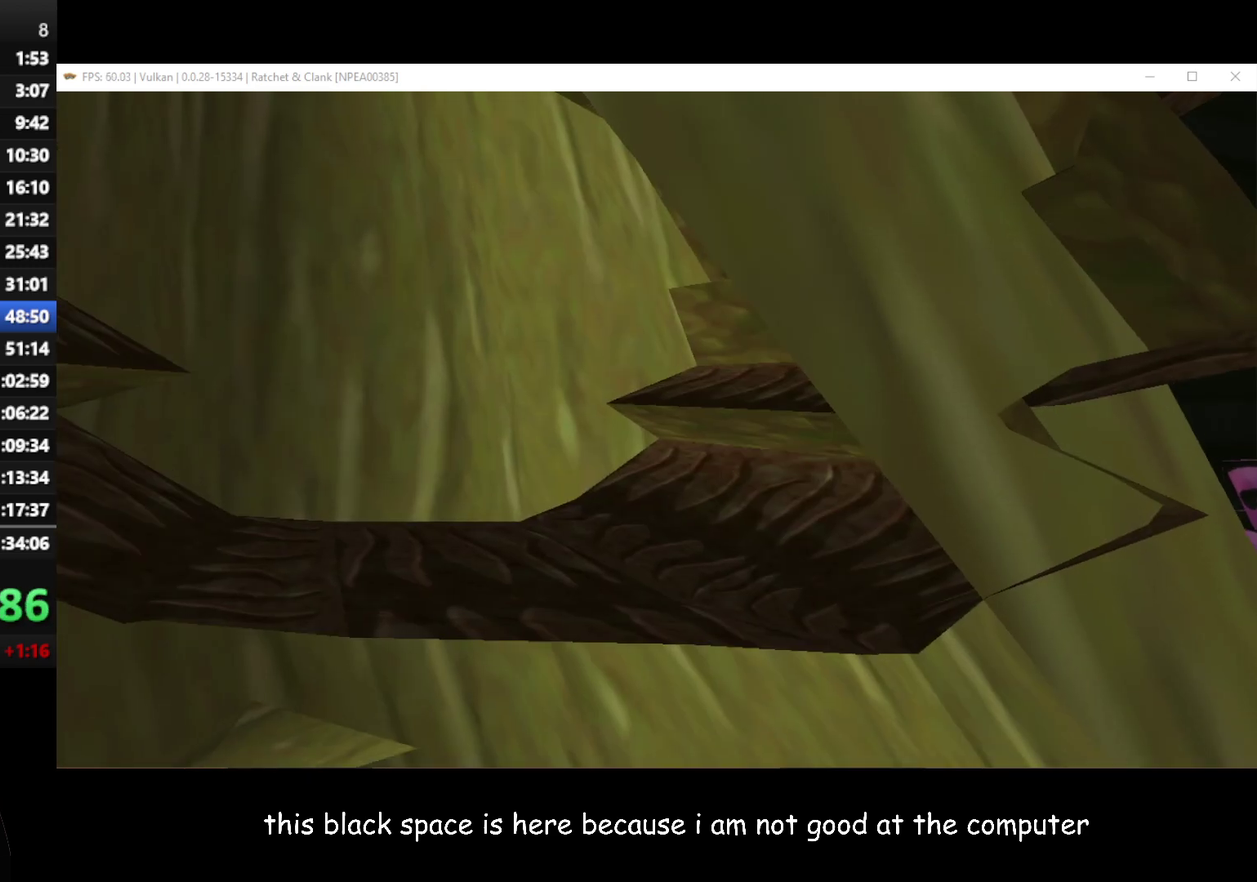
Gameplay with a controller (Xbox layout); each line is a JSON object with the inputs held at the frame after it. "events" lists button and stick changes between this image and that frame as [ms after this image, input, new state], when the widget could be followed in between.
{"buttons": ["L1"], "left_stick": "left", "right_stick": "center", "events": [[133, "left_stick", "left"]]}
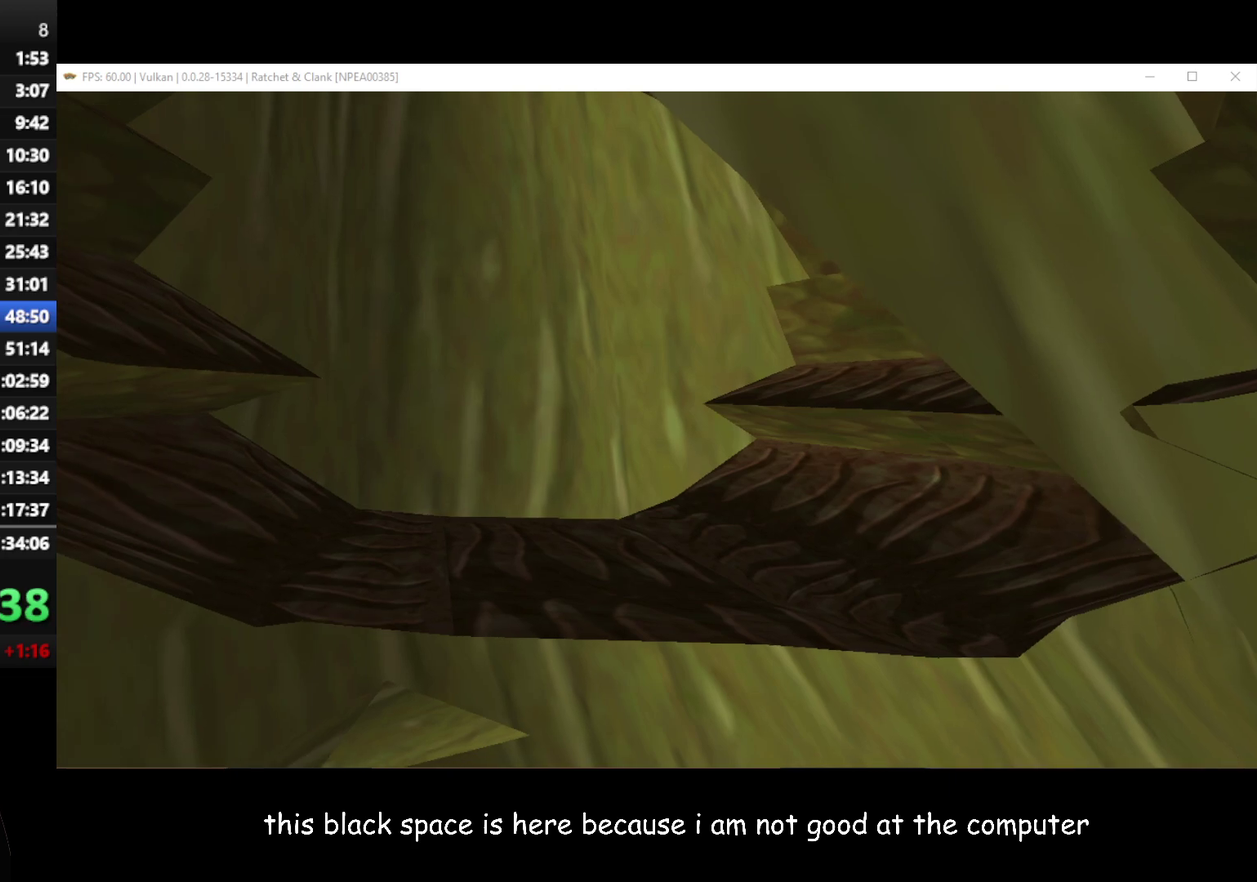
{"buttons": ["L1"], "left_stick": "center", "right_stick": "center", "events": [[433, "left_stick", "center"]]}
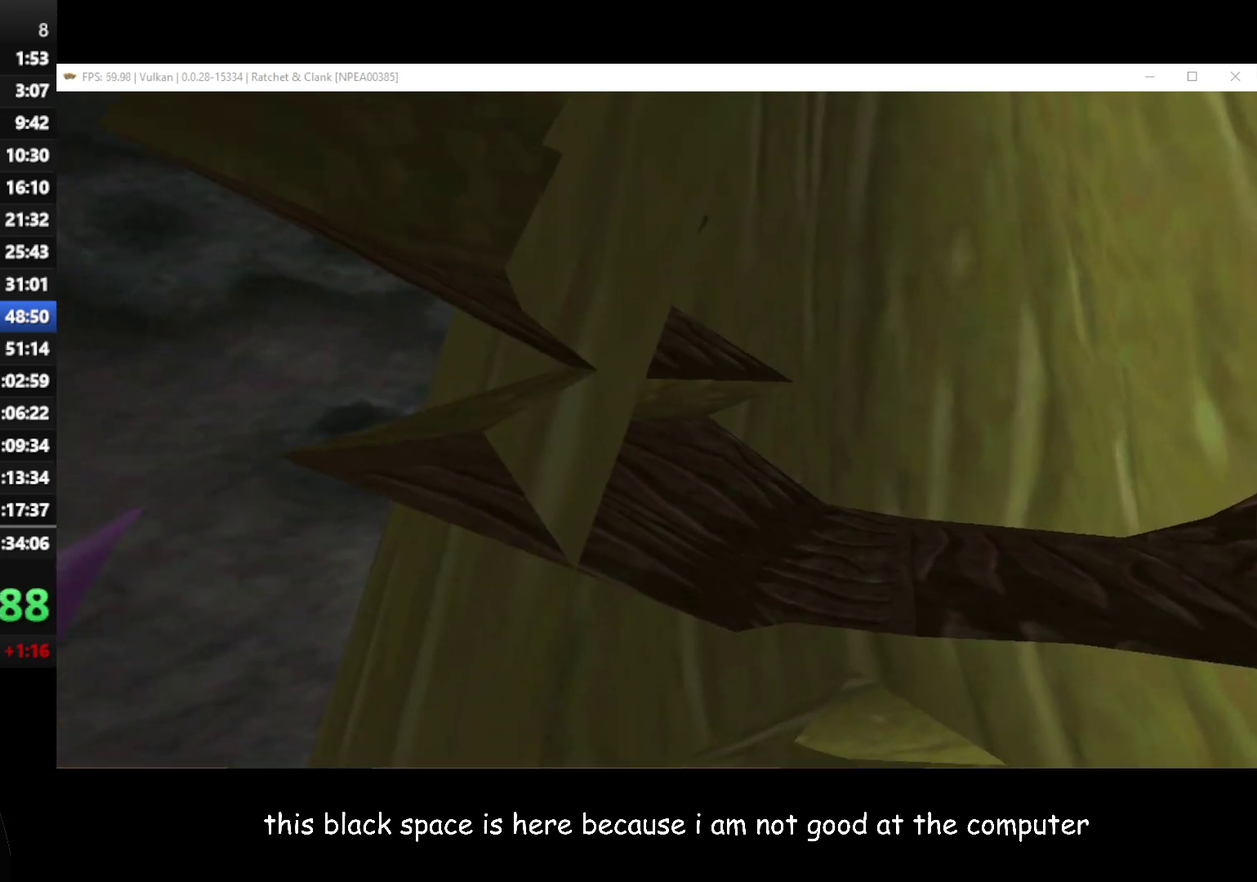
{"buttons": ["L1"], "left_stick": "center", "right_stick": "center", "events": []}
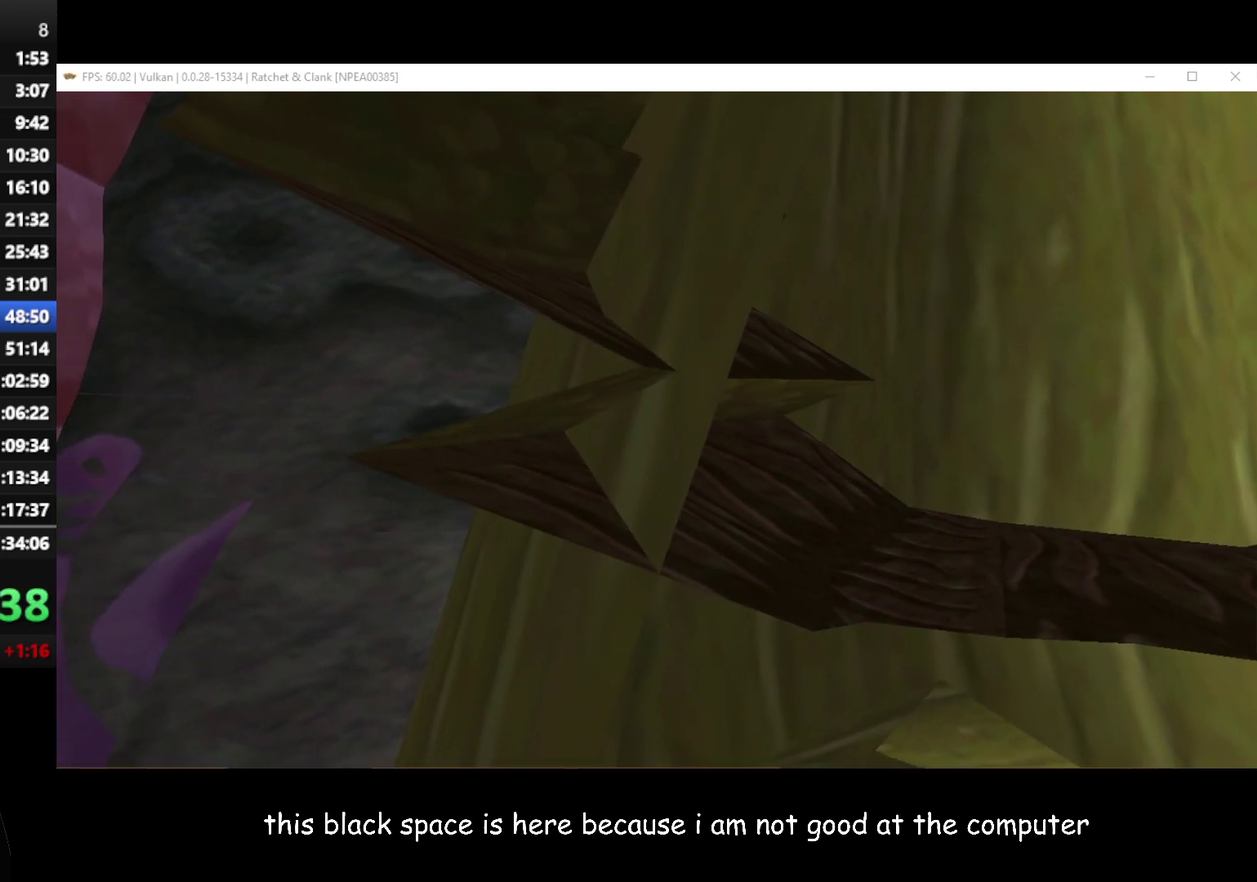
{"buttons": ["L1"], "left_stick": "center", "right_stick": "center", "events": [[167, "left_stick", "right"], [367, "left_stick", "center"]]}
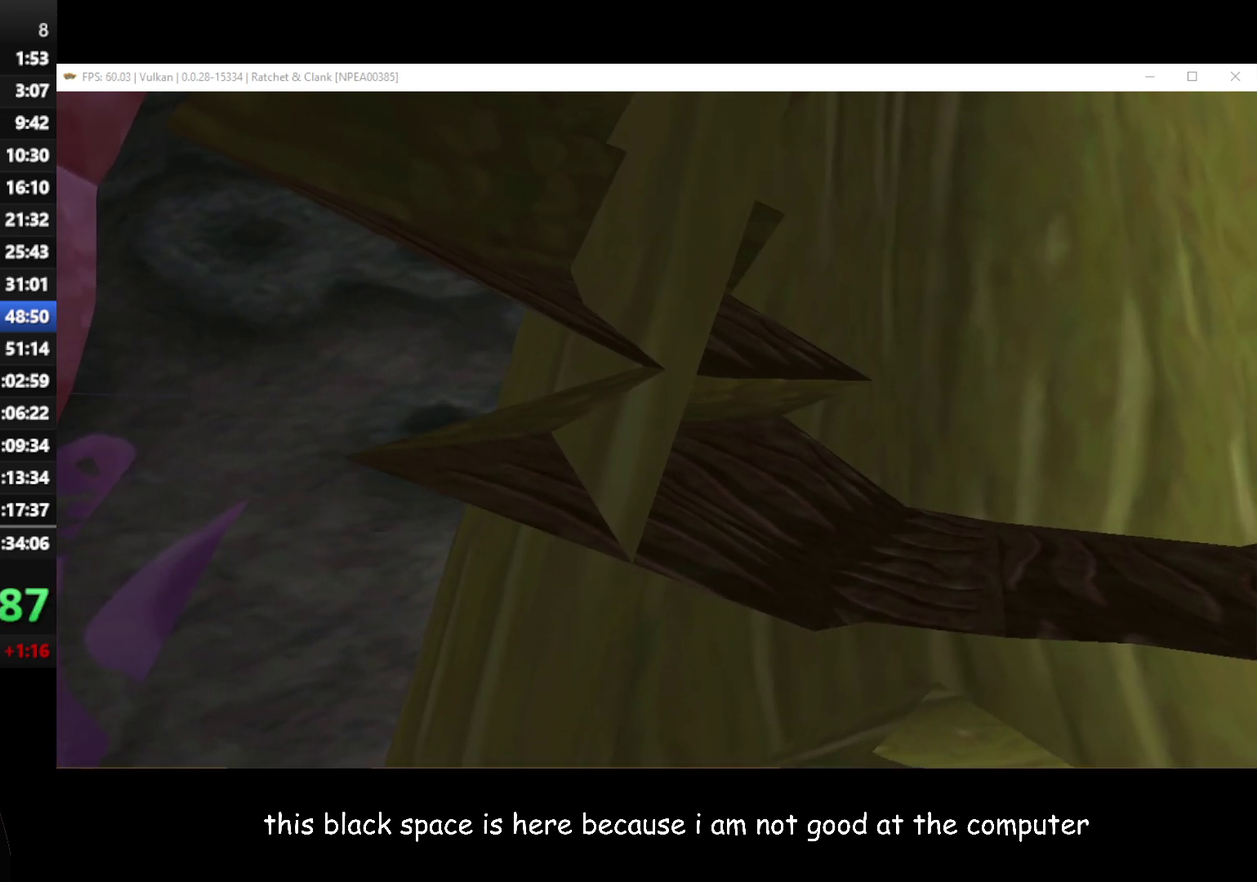
{"buttons": [], "left_stick": "center", "right_stick": "center", "events": [[100, "L1", "up"]]}
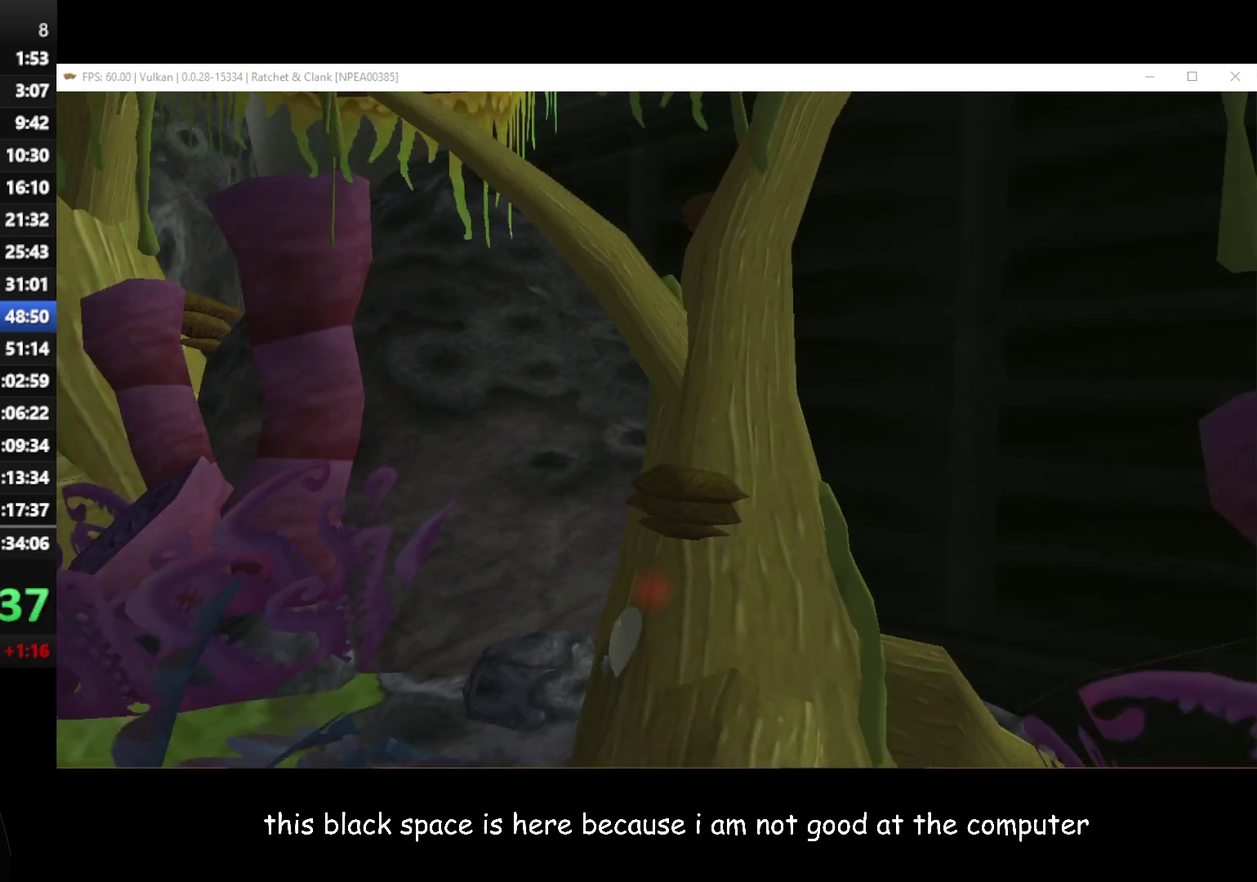
{"buttons": [], "left_stick": "center", "right_stick": "center", "events": [[50, "left_stick", "up-left"], [283, "left_stick", "center"]]}
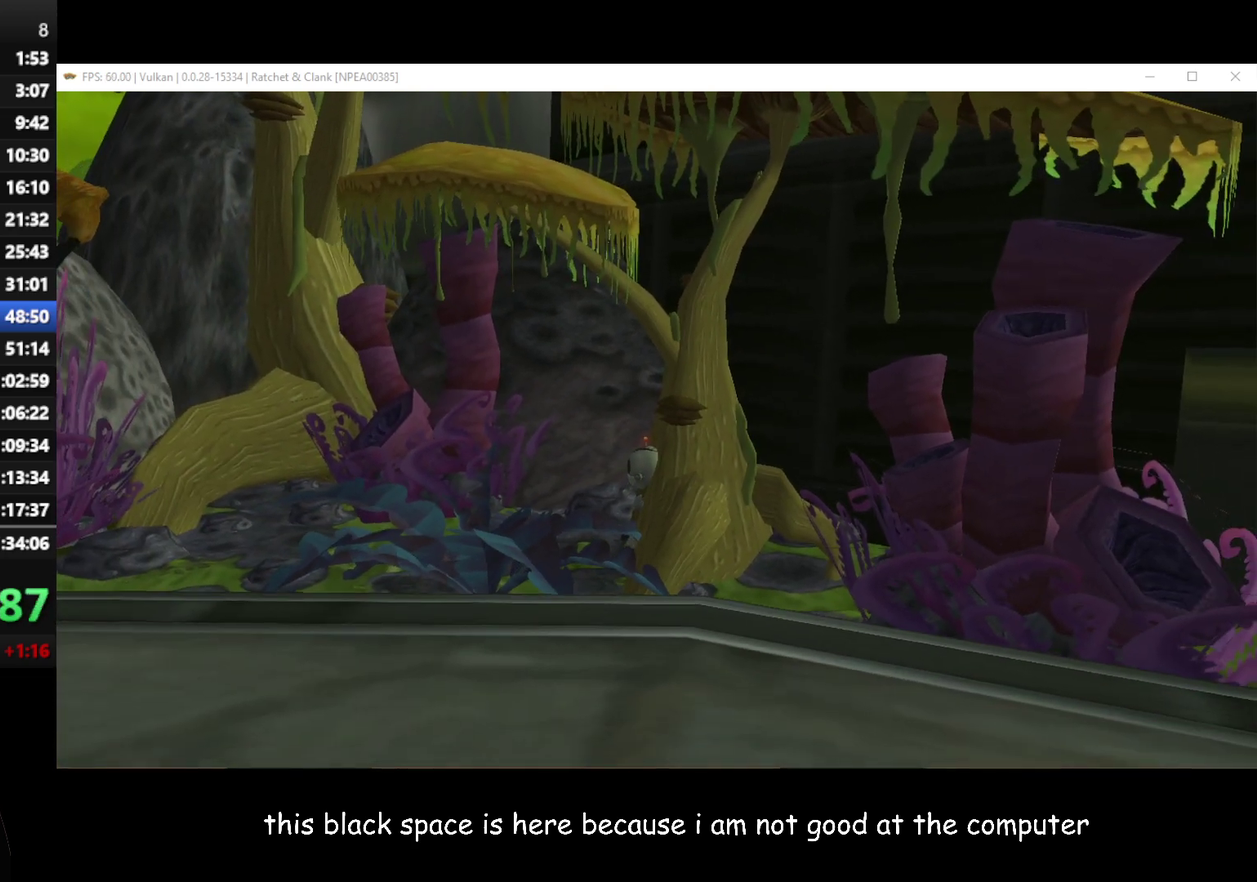
{"buttons": [], "left_stick": "center", "right_stick": "center", "events": [[17, "left_stick", "up"], [167, "left_stick", "up-right"], [233, "right_stick", "left"], [267, "left_stick", "center"], [433, "right_stick", "center"]]}
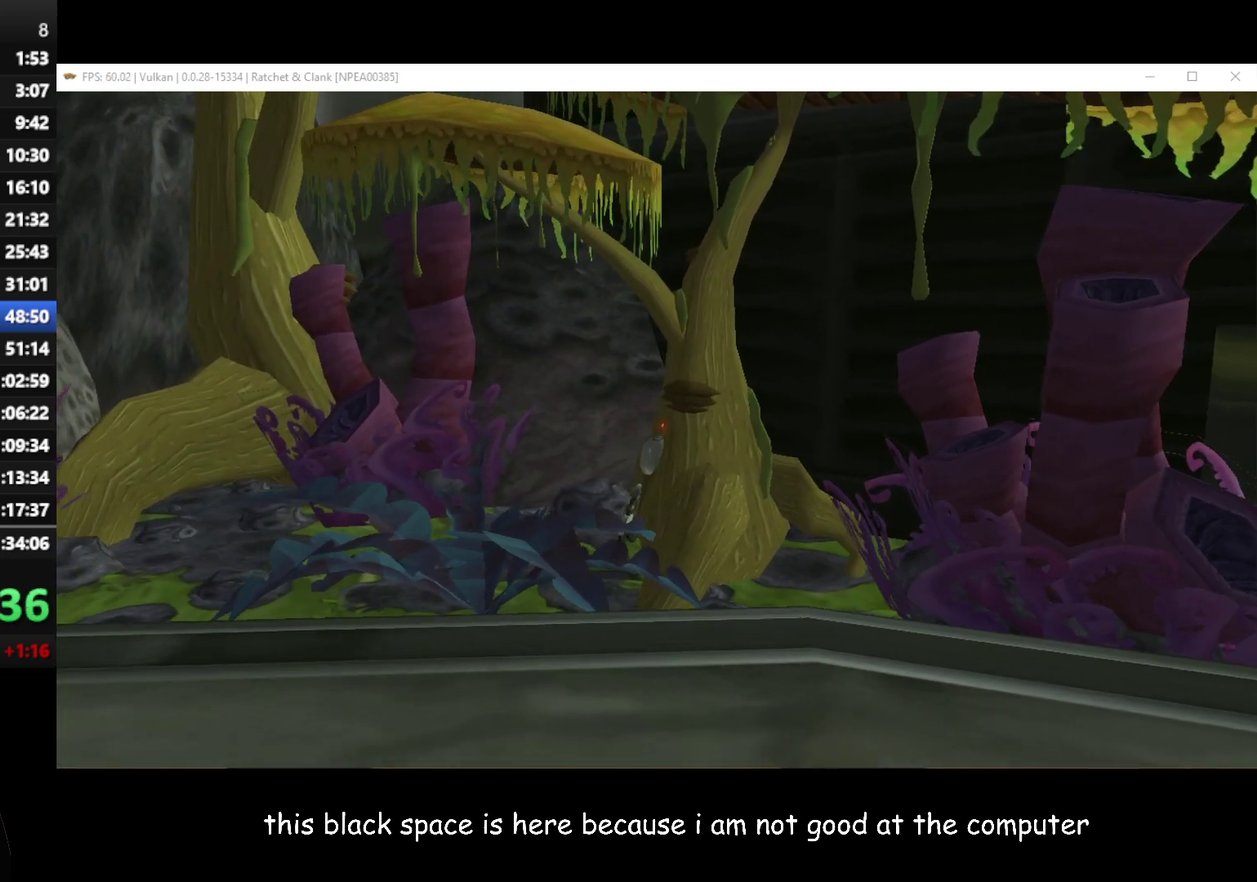
{"buttons": [], "left_stick": "center", "right_stick": "center", "events": [[67, "right_stick", "left"], [133, "left_stick", "right"], [250, "right_stick", "center"], [267, "left_stick", "center"]]}
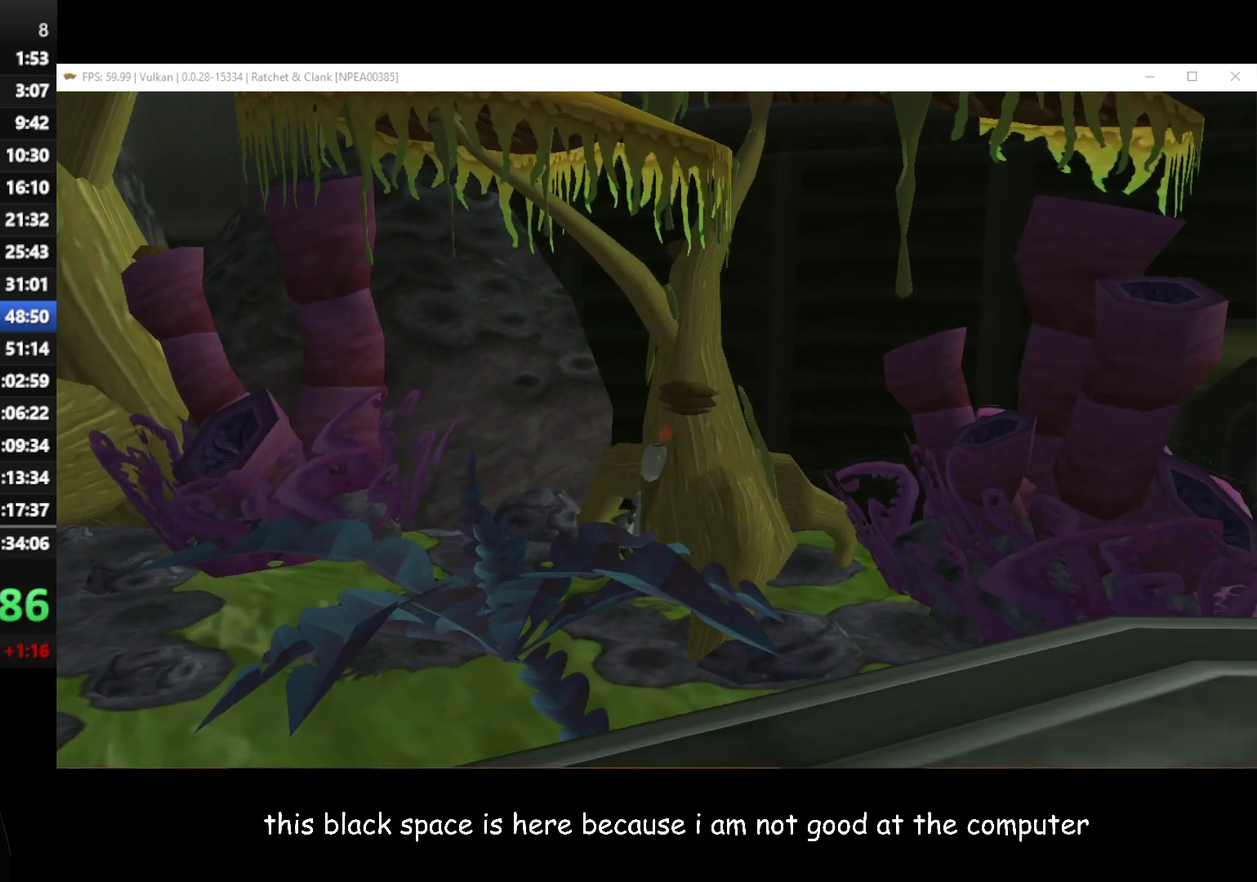
{"buttons": [], "left_stick": "center", "right_stick": "center", "events": [[17, "right_stick", "left"], [150, "right_stick", "center"], [217, "left_stick", "up-right"], [300, "left_stick", "center"]]}
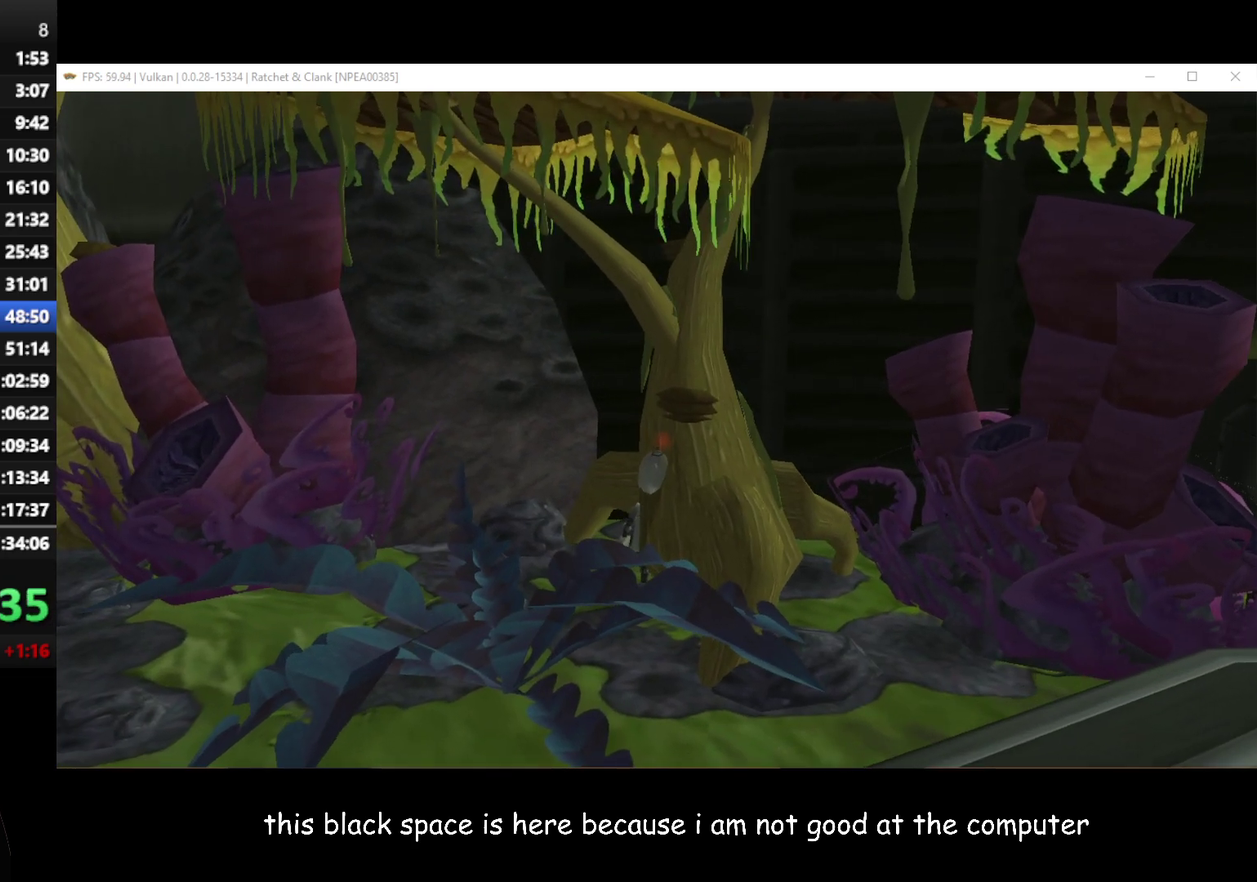
{"buttons": [], "left_stick": "center", "right_stick": "center", "events": [[50, "right_stick", "left"], [100, "left_stick", "right"], [183, "left_stick", "center"], [183, "right_stick", "center"]]}
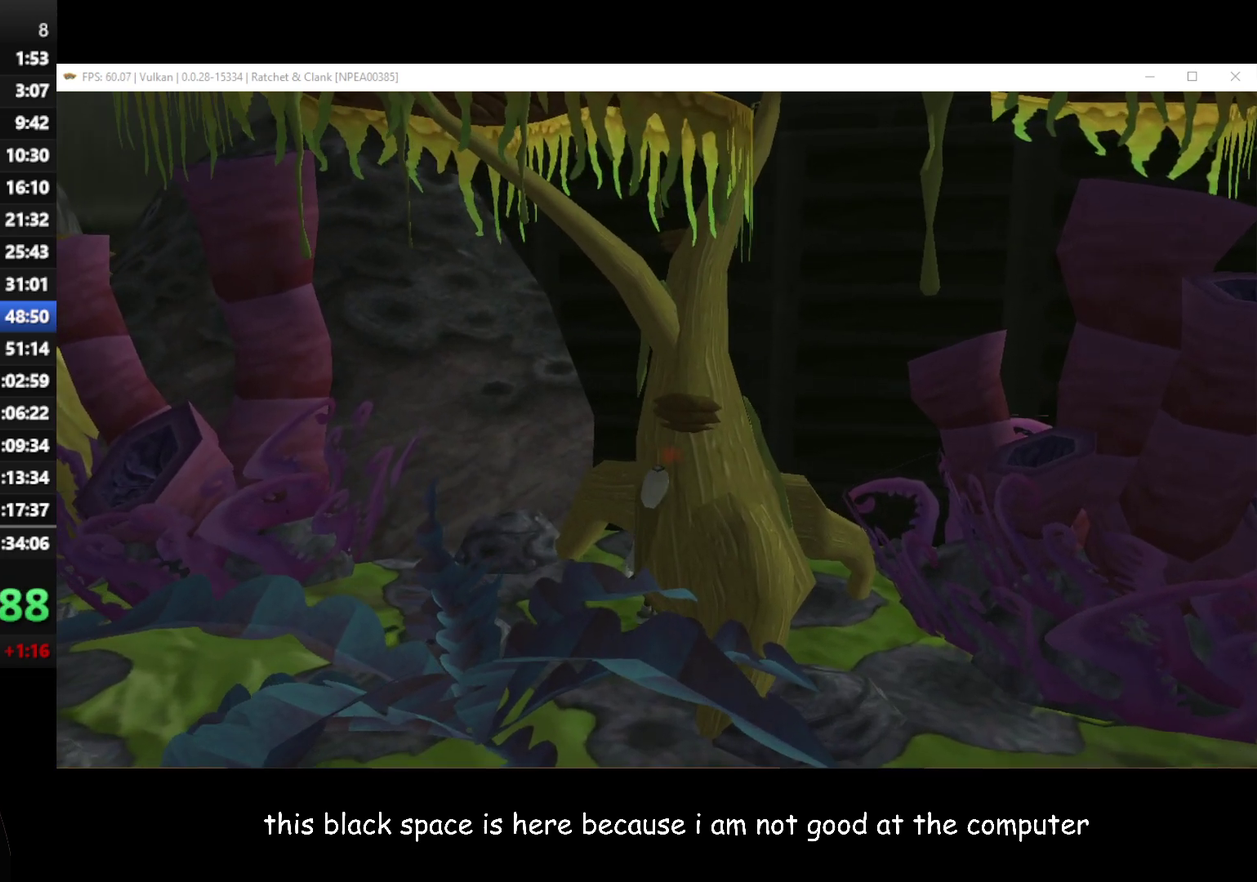
{"buttons": [], "left_stick": "center", "right_stick": "left", "events": [[400, "right_stick", "left"]]}
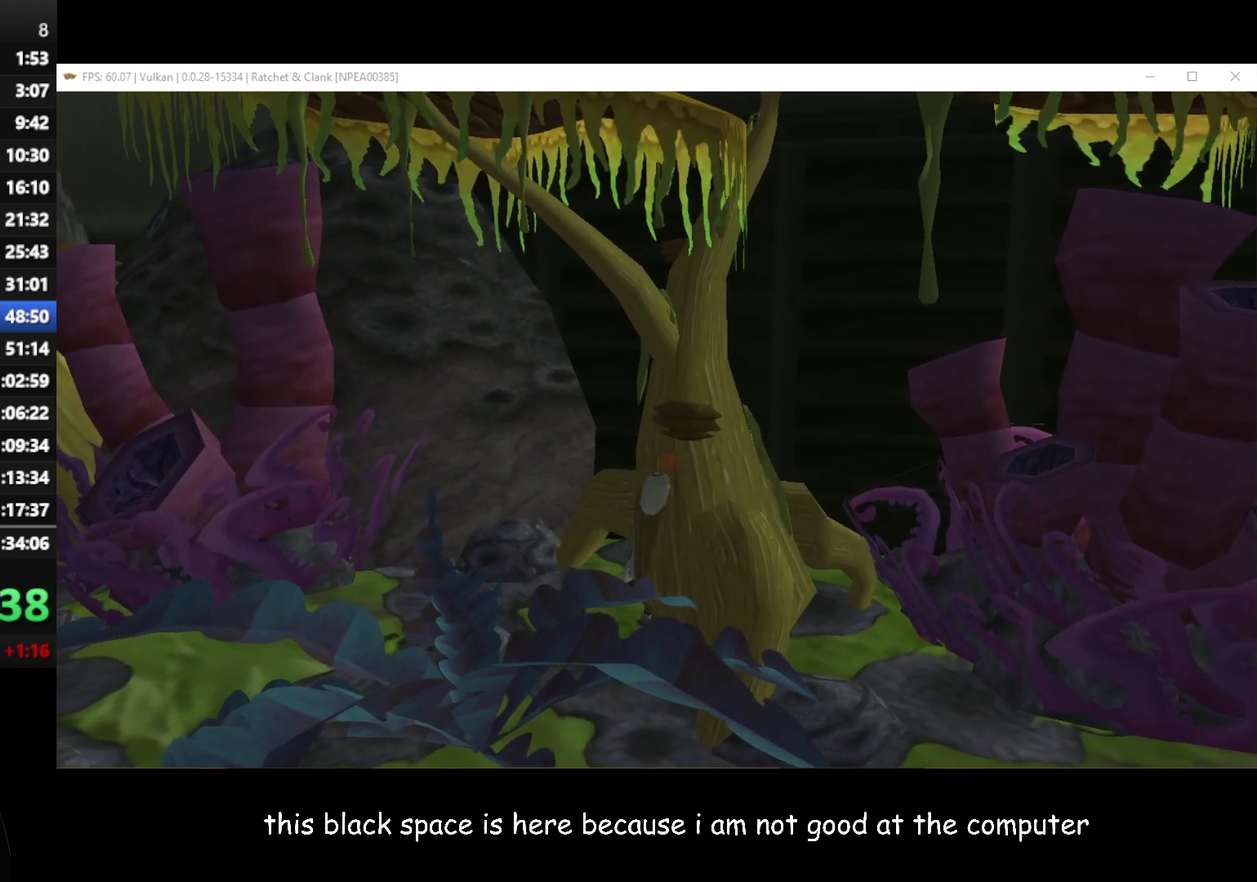
{"buttons": [], "left_stick": "center", "right_stick": "left", "events": [[67, "right_stick", "center"], [283, "right_stick", "left"]]}
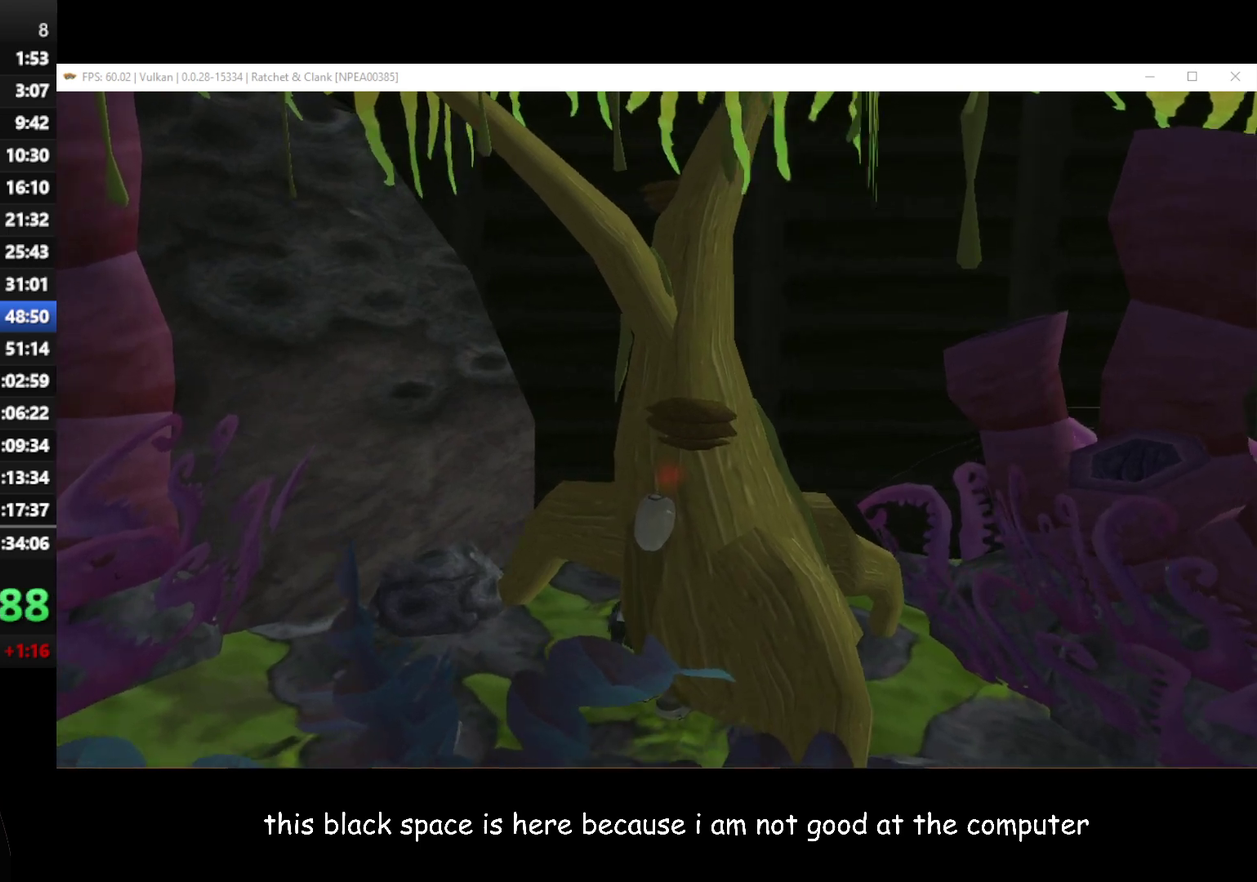
{"buttons": [], "left_stick": "center", "right_stick": "center", "events": [[83, "right_stick", "center"], [117, "left_stick", "right"], [200, "left_stick", "center"]]}
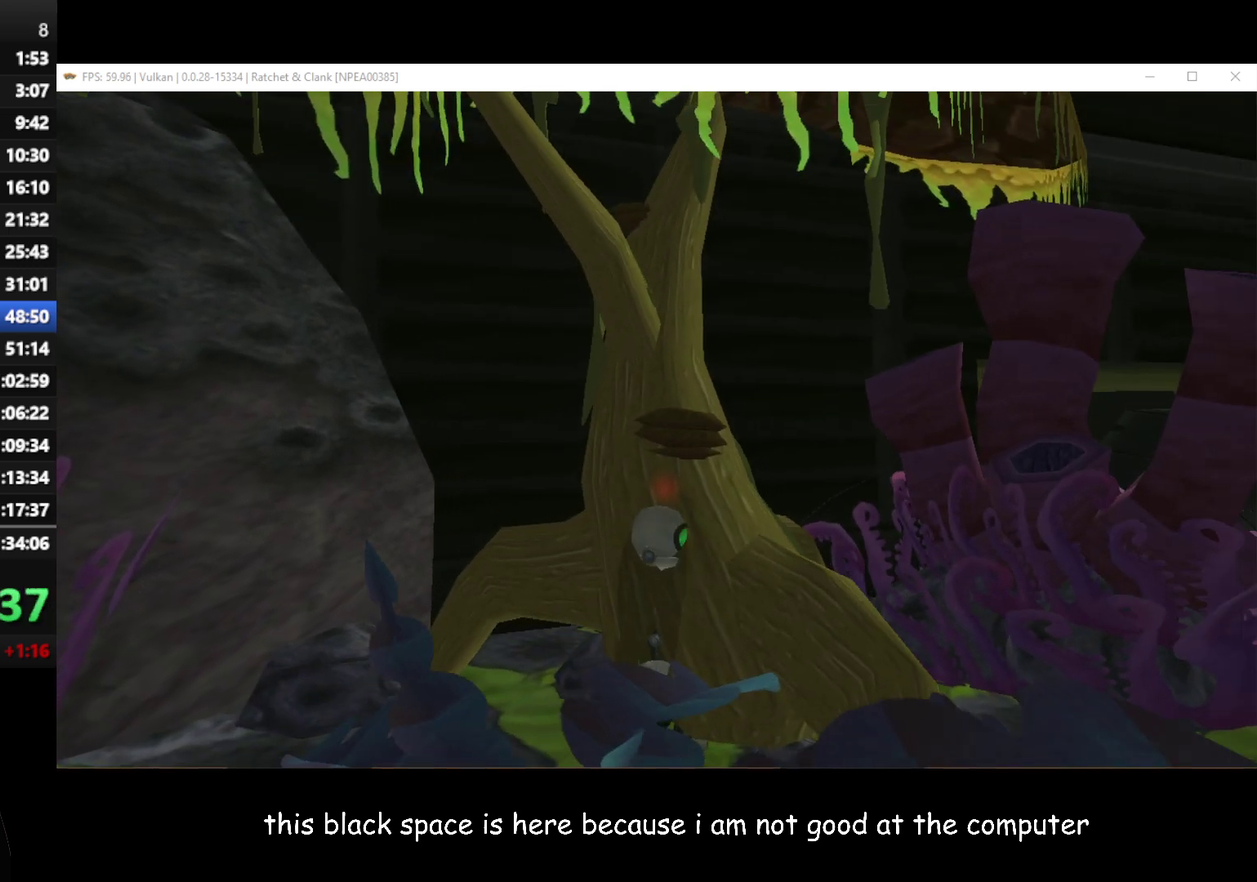
{"buttons": [], "left_stick": "center", "right_stick": "center", "events": [[300, "left_stick", "up-right"], [433, "left_stick", "center"]]}
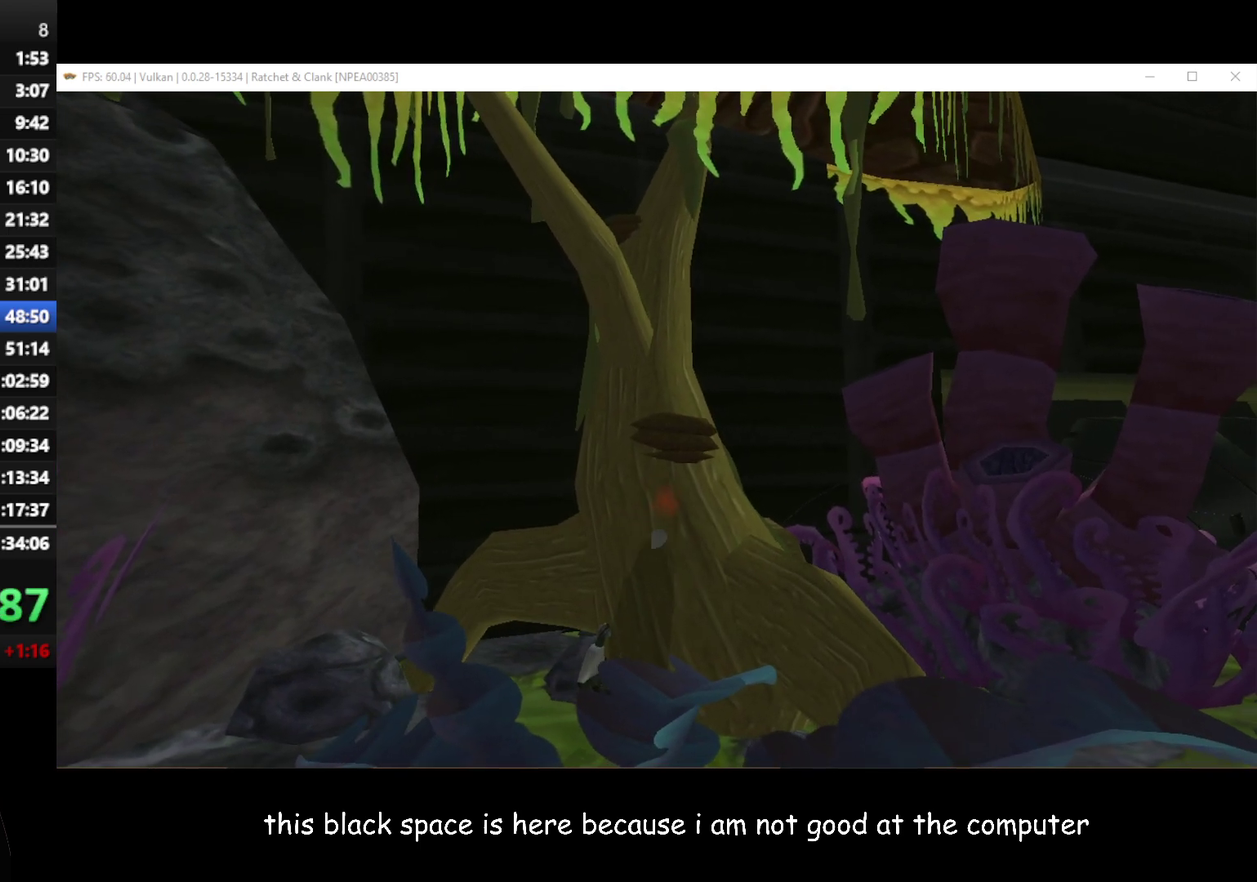
{"buttons": [], "left_stick": "center", "right_stick": "center", "events": []}
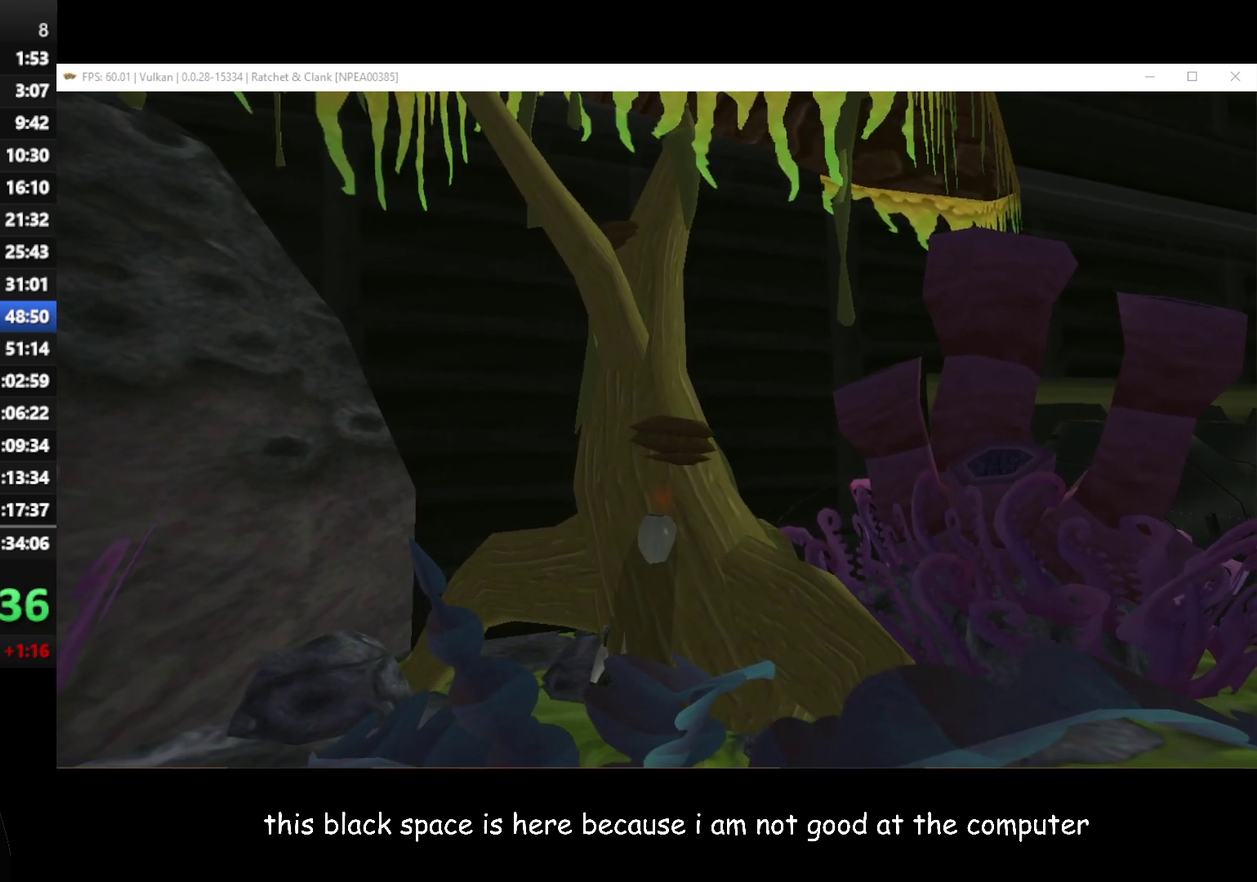
{"buttons": ["L1"], "left_stick": "center", "right_stick": "center", "events": [[250, "L1", "down"]]}
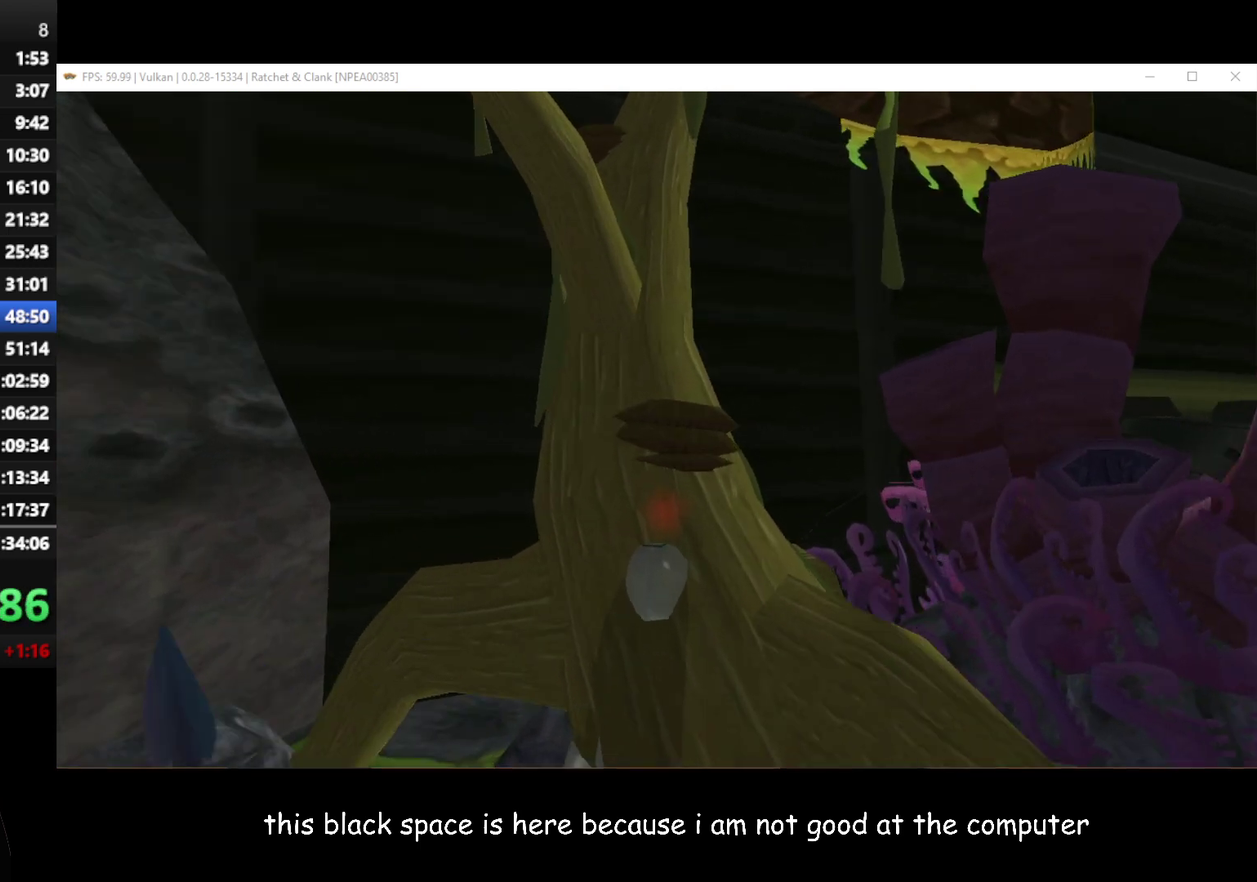
{"buttons": ["L1"], "left_stick": "left", "right_stick": "center", "events": [[200, "left_stick", "left"]]}
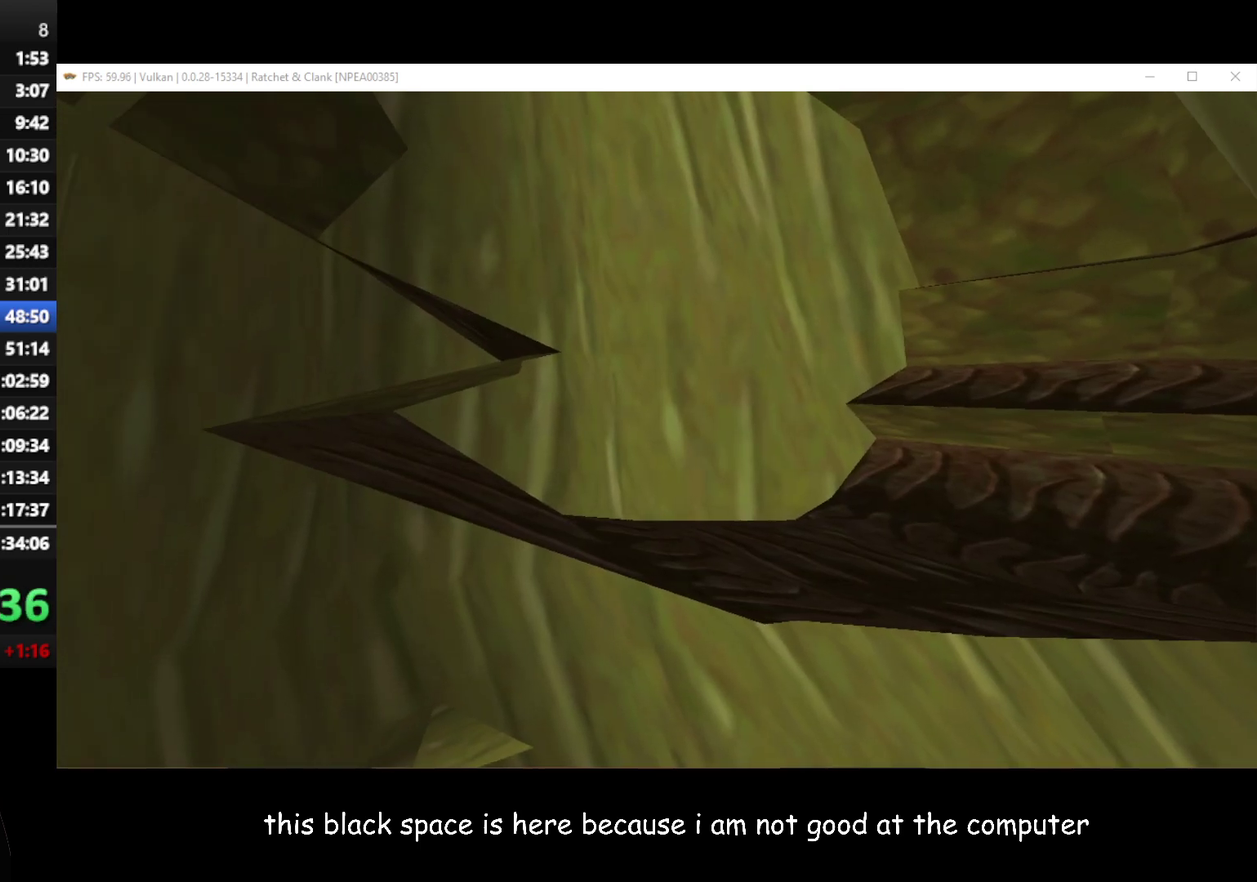
{"buttons": ["L1"], "left_stick": "left", "right_stick": "center", "events": []}
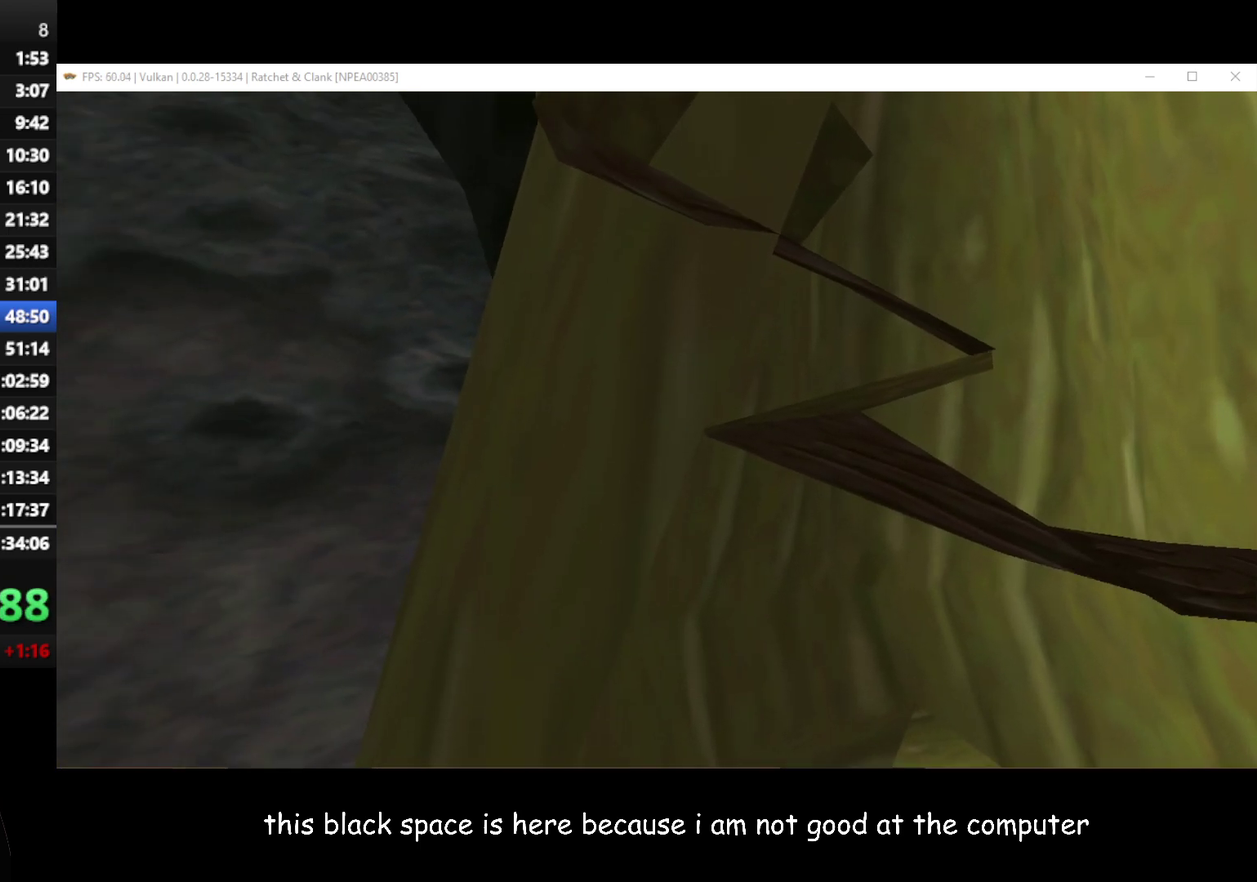
{"buttons": ["L1"], "left_stick": "center", "right_stick": "center", "events": [[33, "left_stick", "center"]]}
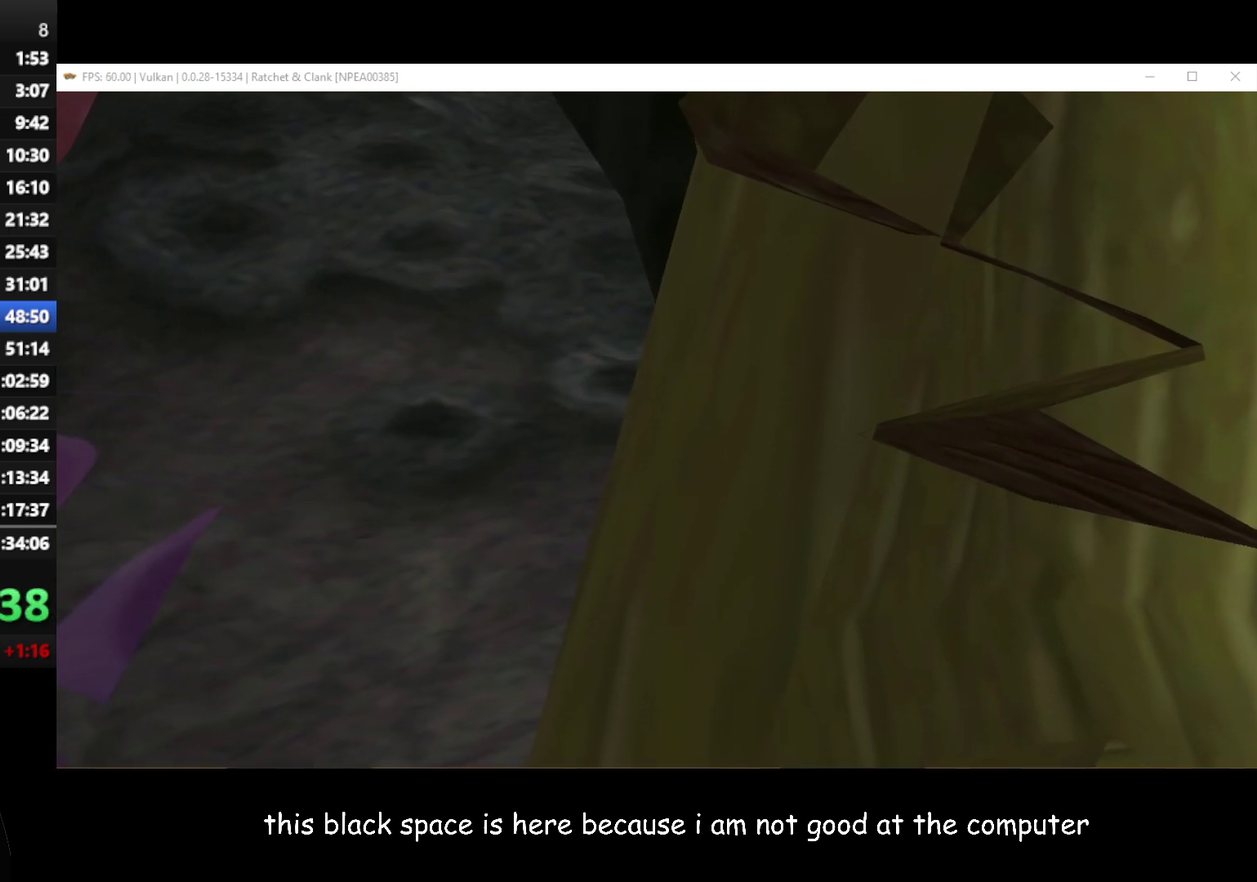
{"buttons": ["L1"], "left_stick": "right", "right_stick": "center", "events": [[33, "left_stick", "right"], [217, "left_stick", "center"], [450, "left_stick", "right"]]}
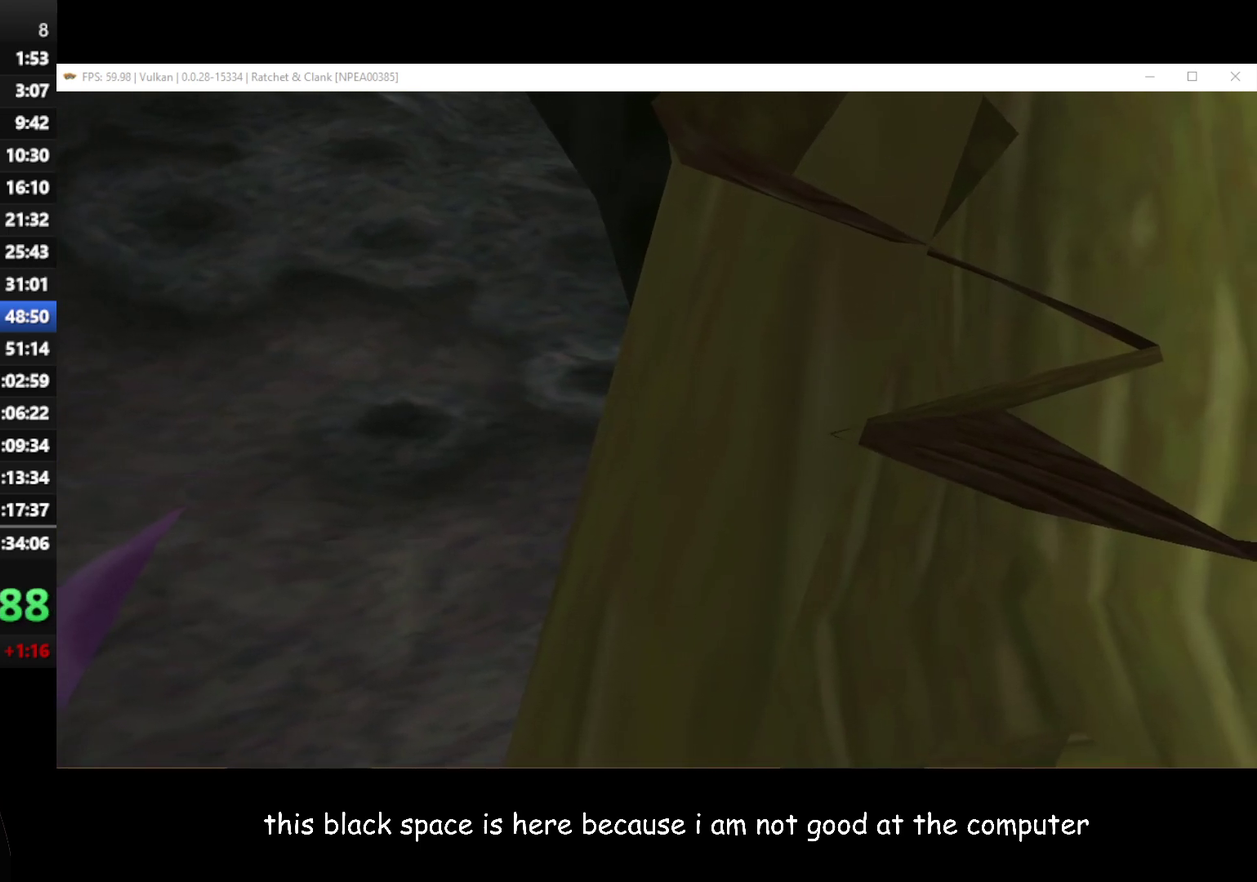
{"buttons": ["L1"], "left_stick": "center", "right_stick": "center", "events": [[217, "left_stick", "center"]]}
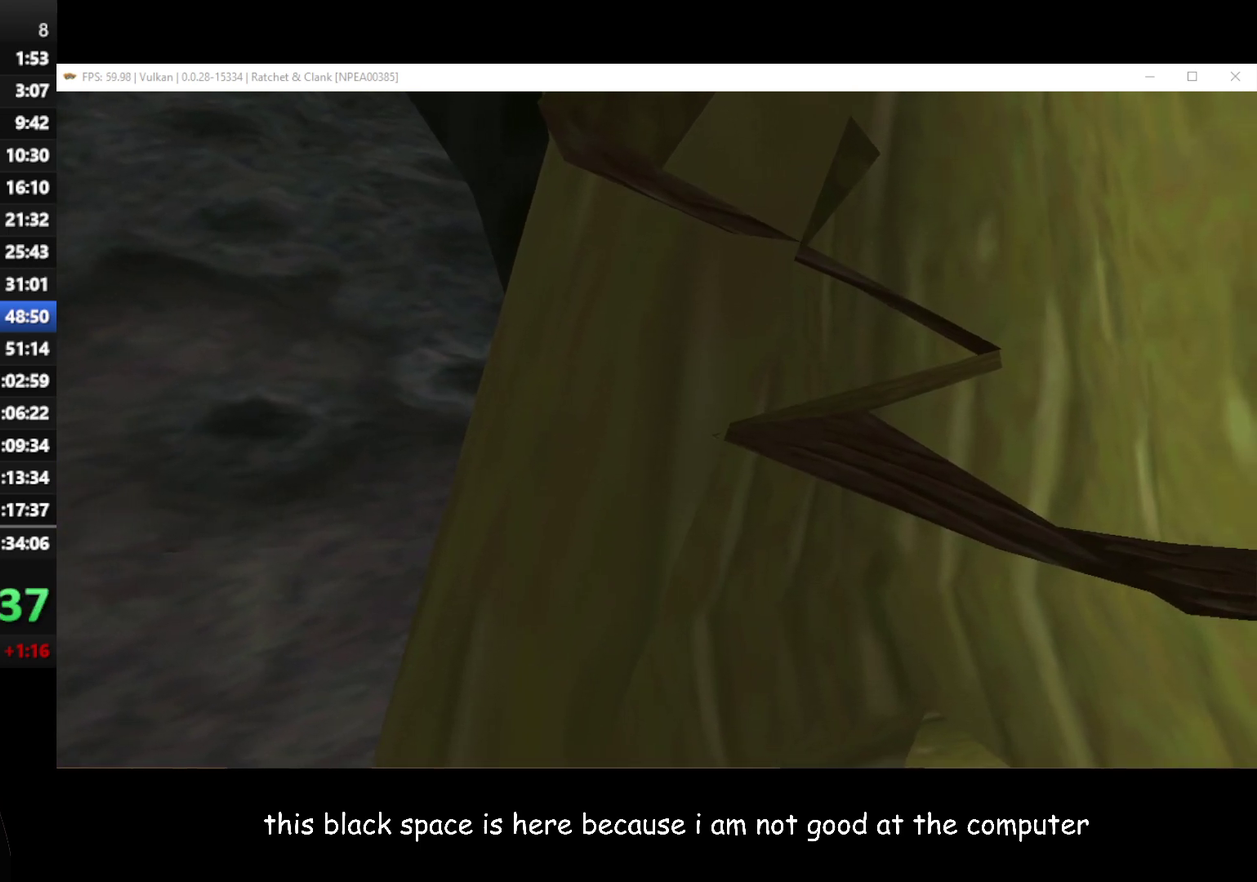
{"buttons": ["L1"], "left_stick": "right", "right_stick": "center", "events": [[83, "left_stick", "right"], [283, "left_stick", "center"], [483, "left_stick", "right"]]}
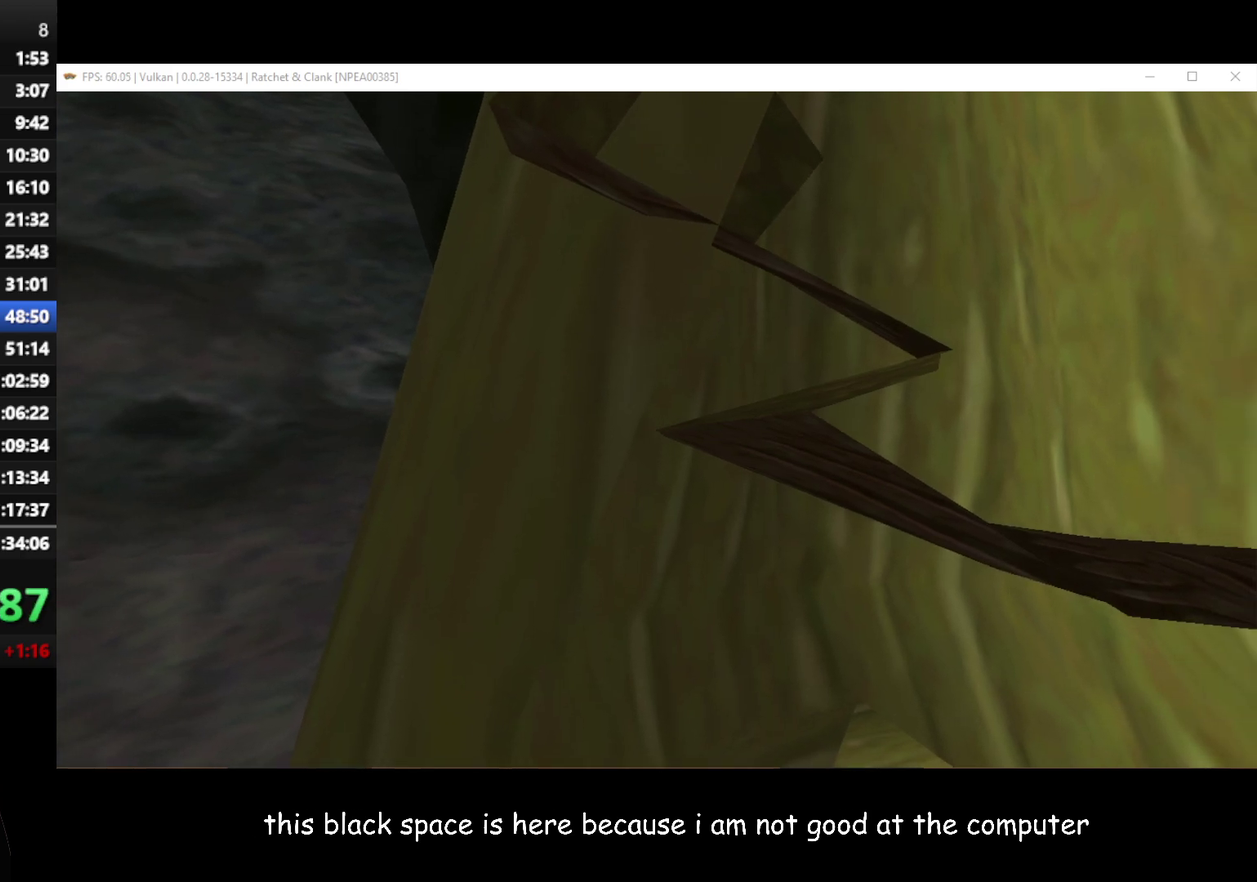
{"buttons": ["L1"], "left_stick": "right", "right_stick": "center", "events": [[150, "left_stick", "center"], [450, "left_stick", "right"]]}
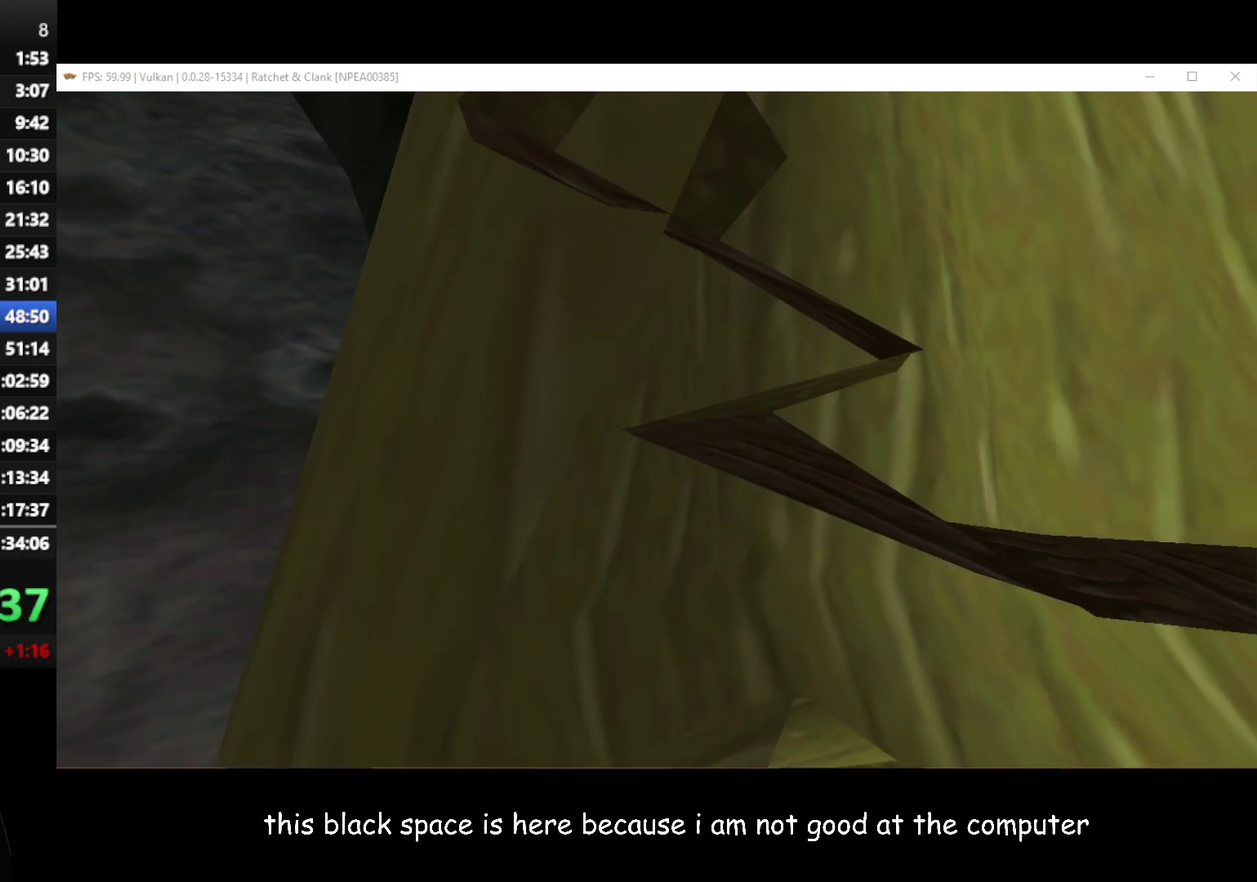
{"buttons": ["L1"], "left_stick": "center", "right_stick": "center", "events": [[67, "left_stick", "center"]]}
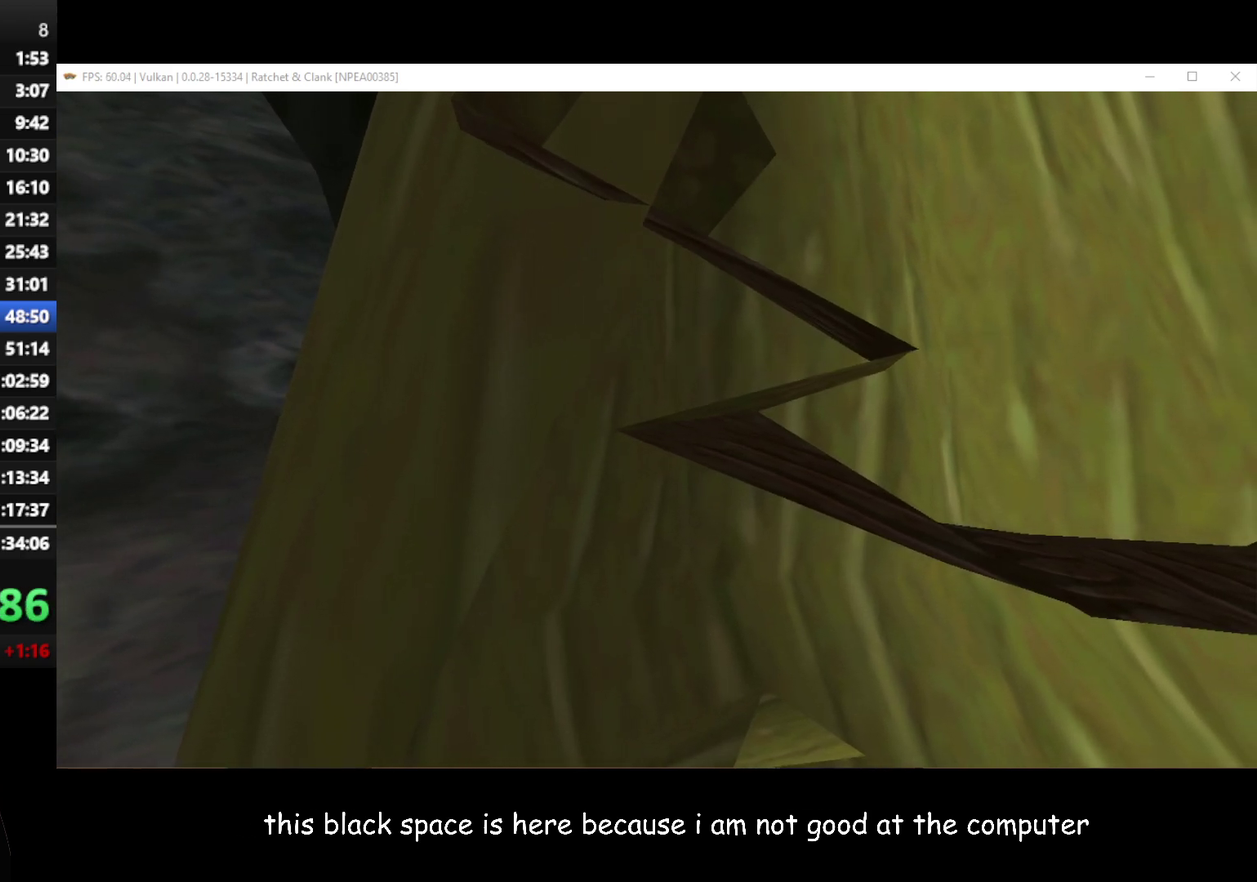
{"buttons": ["L1"], "left_stick": "right", "right_stick": "center", "events": [[500, "left_stick", "right"]]}
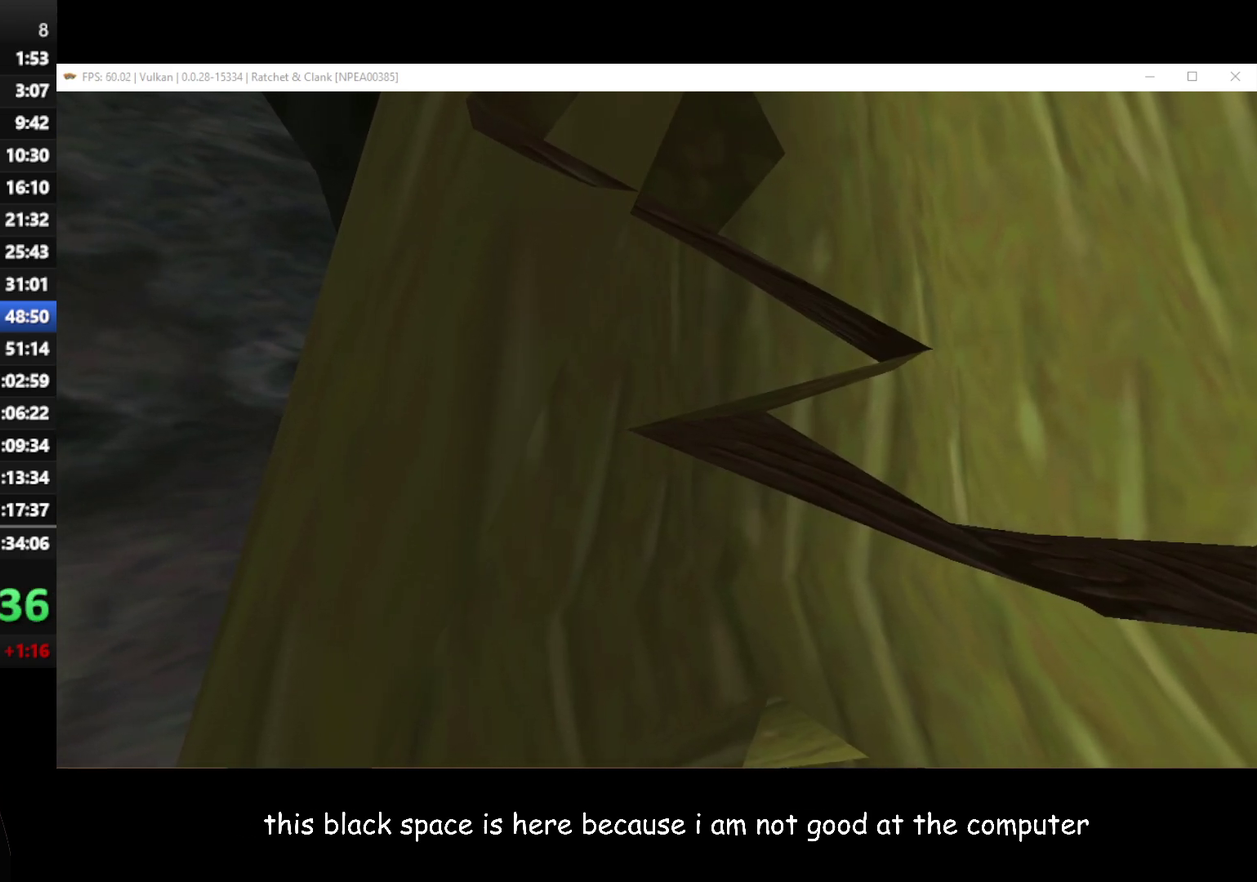
{"buttons": ["L1"], "left_stick": "center", "right_stick": "center", "events": [[117, "left_stick", "center"]]}
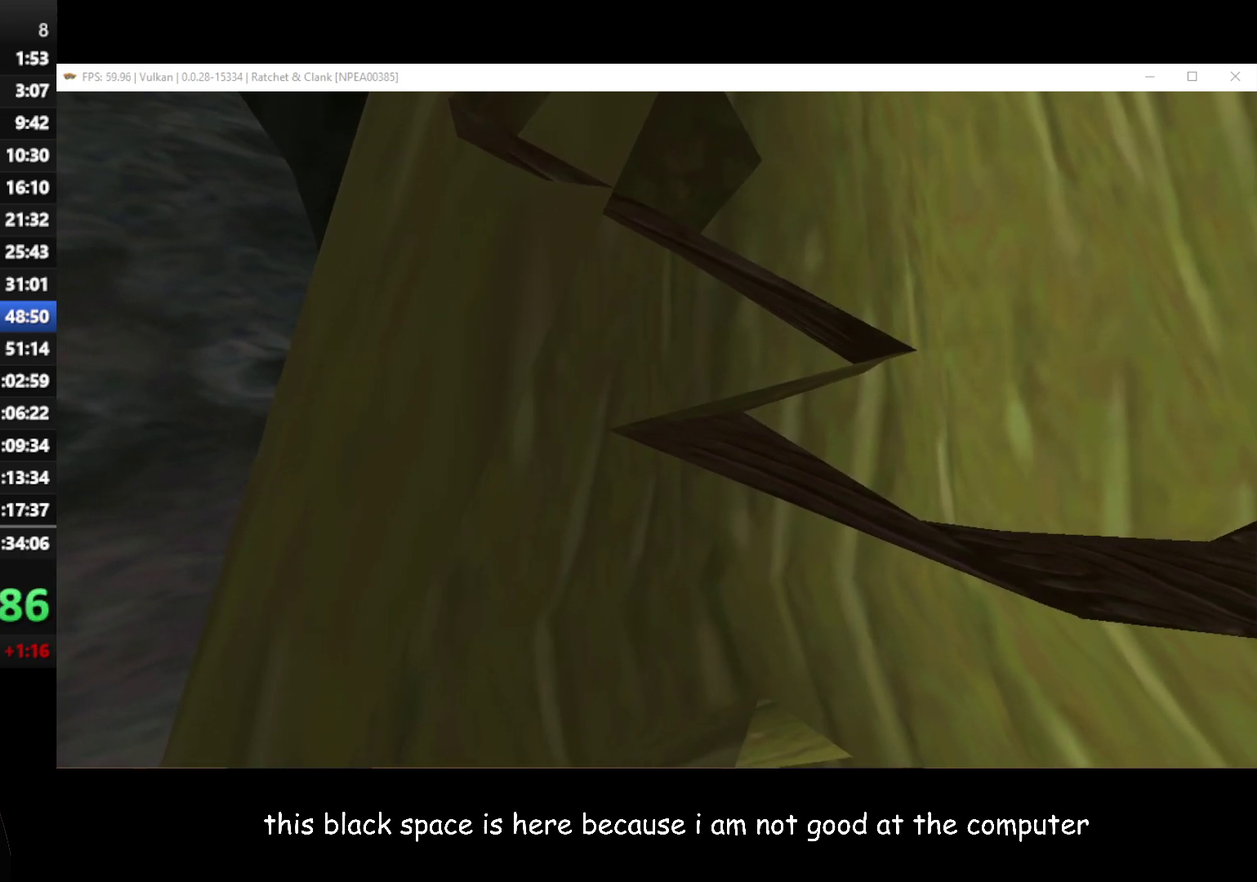
{"buttons": ["L1"], "left_stick": "center", "right_stick": "center", "events": []}
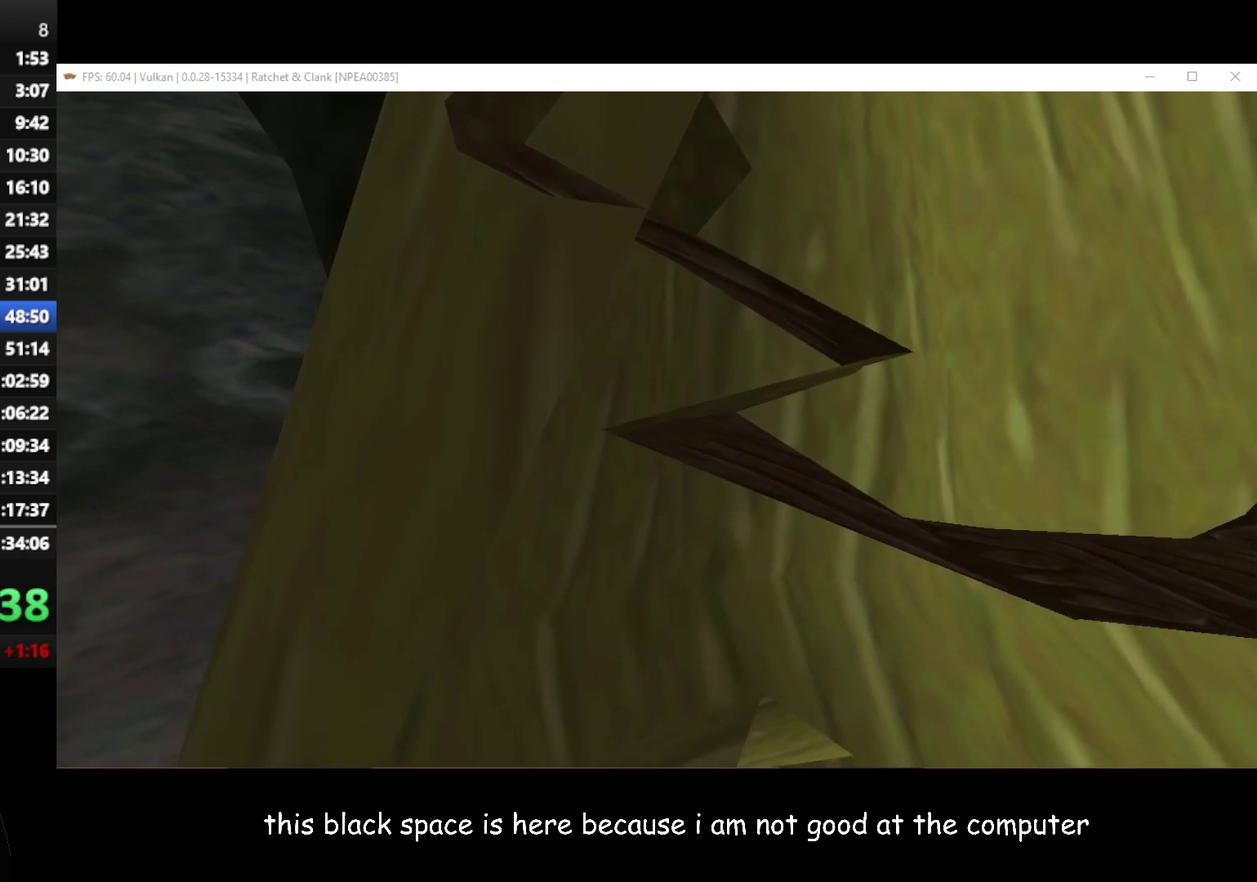
{"buttons": ["L1"], "left_stick": "right", "right_stick": "center", "events": [[433, "left_stick", "right"]]}
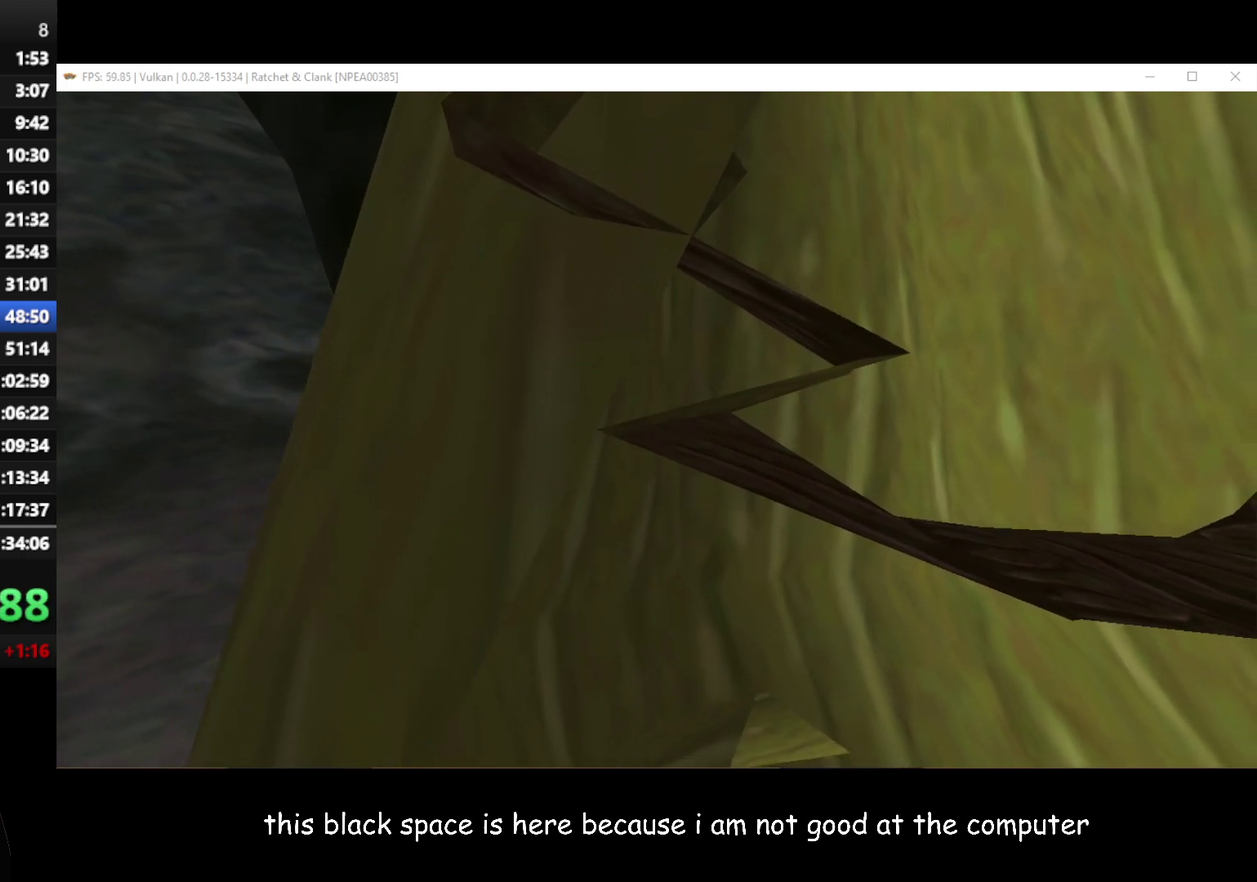
{"buttons": ["L1"], "left_stick": "center", "right_stick": "center", "events": [[33, "left_stick", "center"]]}